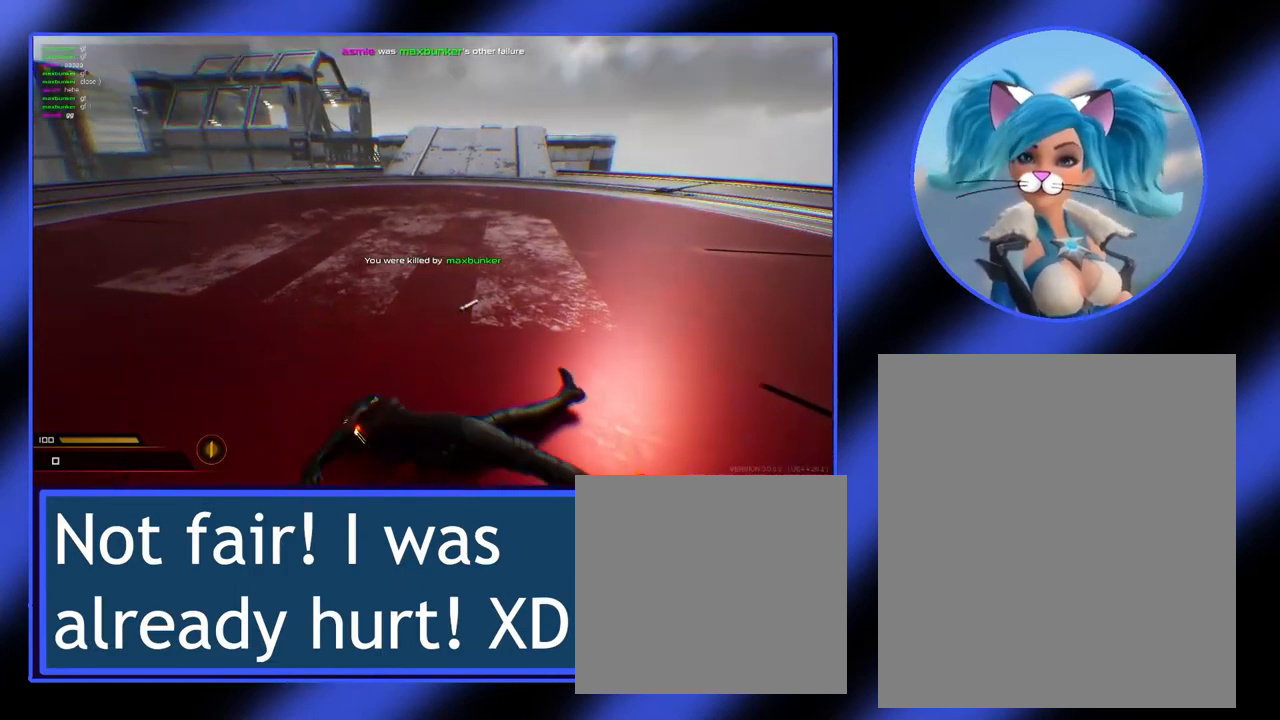
Gameplay with keyboard and mouse; each line is a JSON object with the keys and mouse buttons held at the frame after it. "events" lists presses ("down") and releases ("up") of "a", "alt", "ctrl", "d", "escape", "return", "s", "shift", "space", "tab", "w", "mouse_left", "mouse_wheel", "mouse_right", "mouse_mb4" and "mouse_mb5" between this image and that frame as [ms after this image, input, new state], when the widget could be followed in between. "mouse_left", "mouse_wheel", "mouse_right", "mouse_mb4", "mouse_mb5" = the "left", "wheel", "right", "mb4", "mb5" buttons of the "mouse" list. No other keys are recorded. "wheel" means that the mouse wheel is clicked or scrolled. Not read: mouse_move.
{"keys": [], "mouse": [], "events": []}
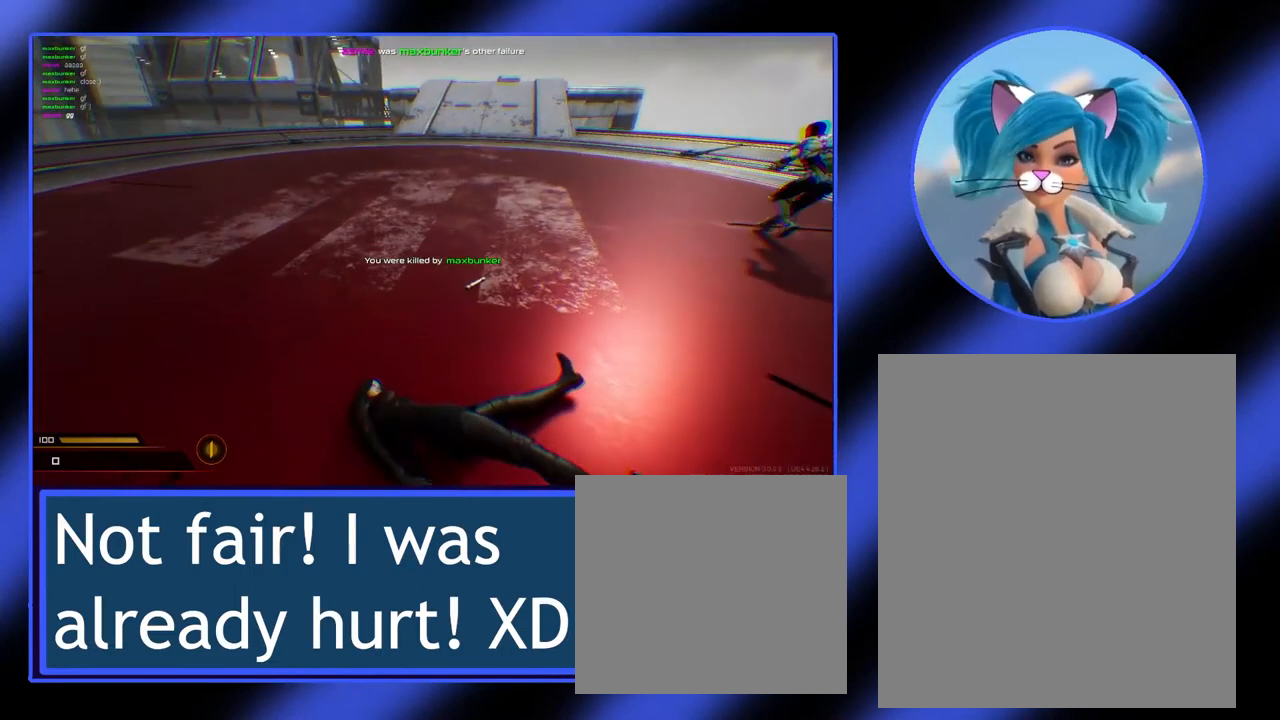
{"keys": [], "mouse": [], "events": []}
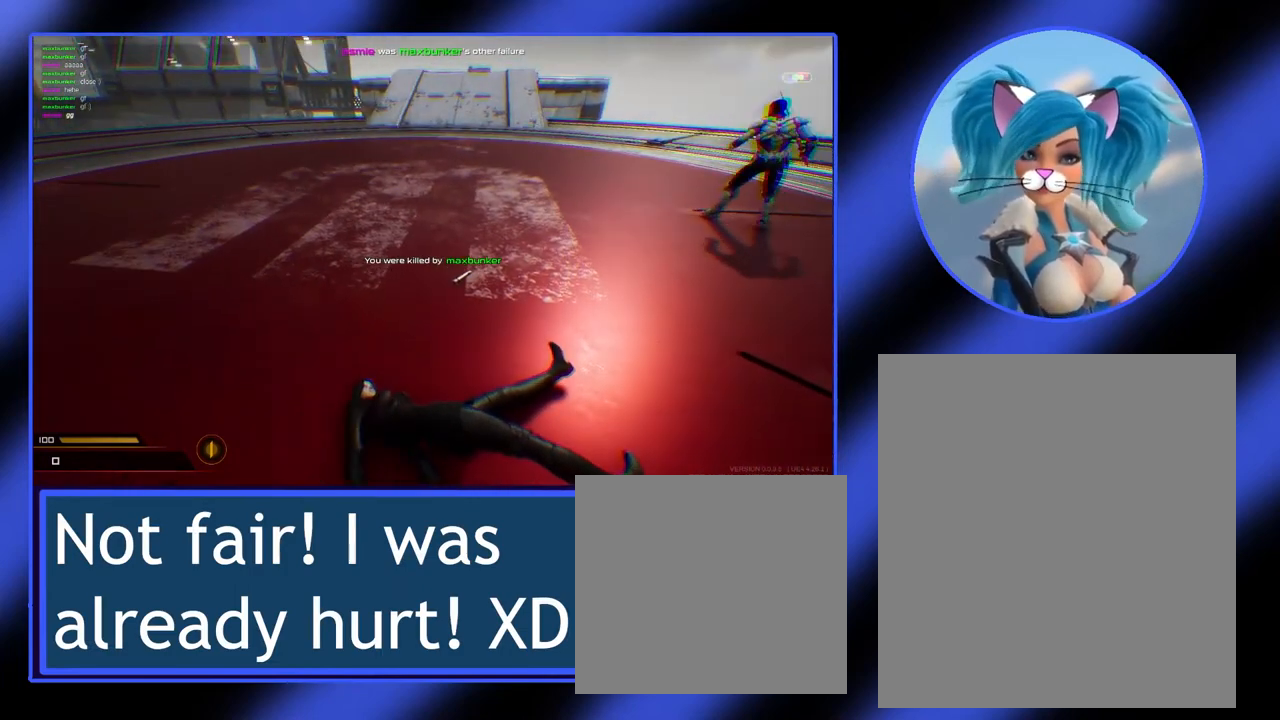
{"keys": [], "mouse": [], "events": []}
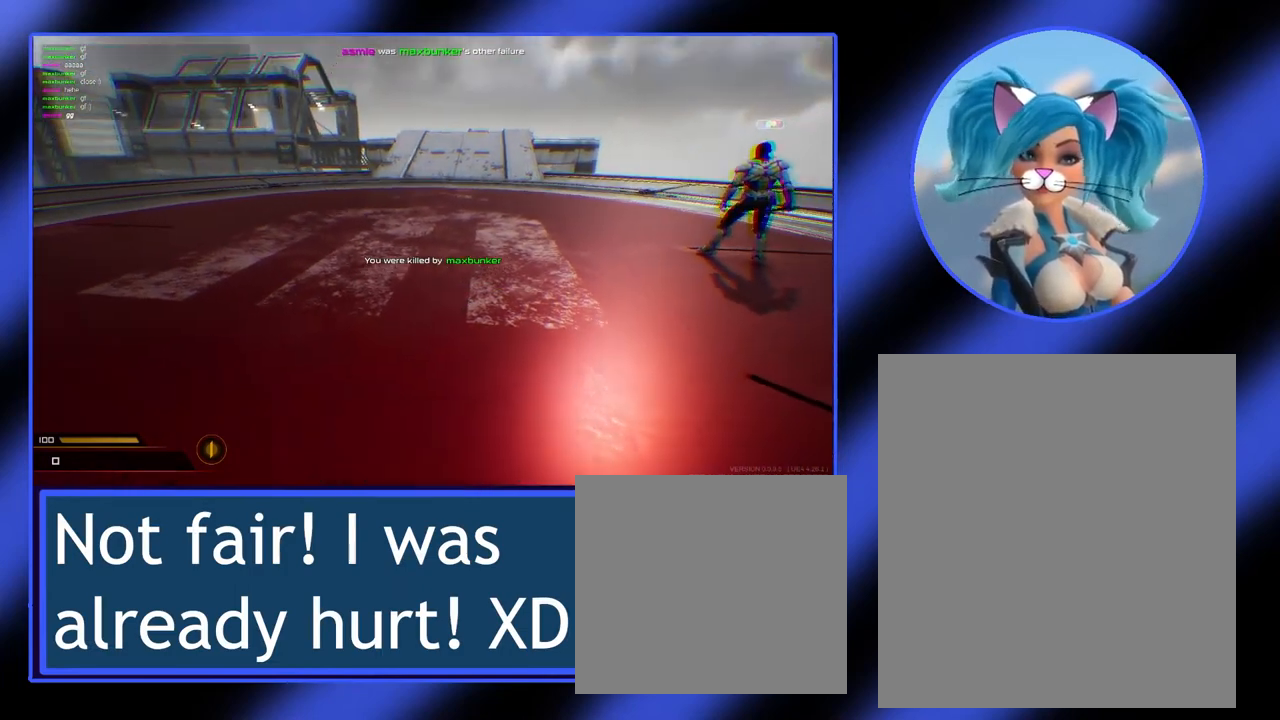
{"keys": [], "mouse": [], "events": []}
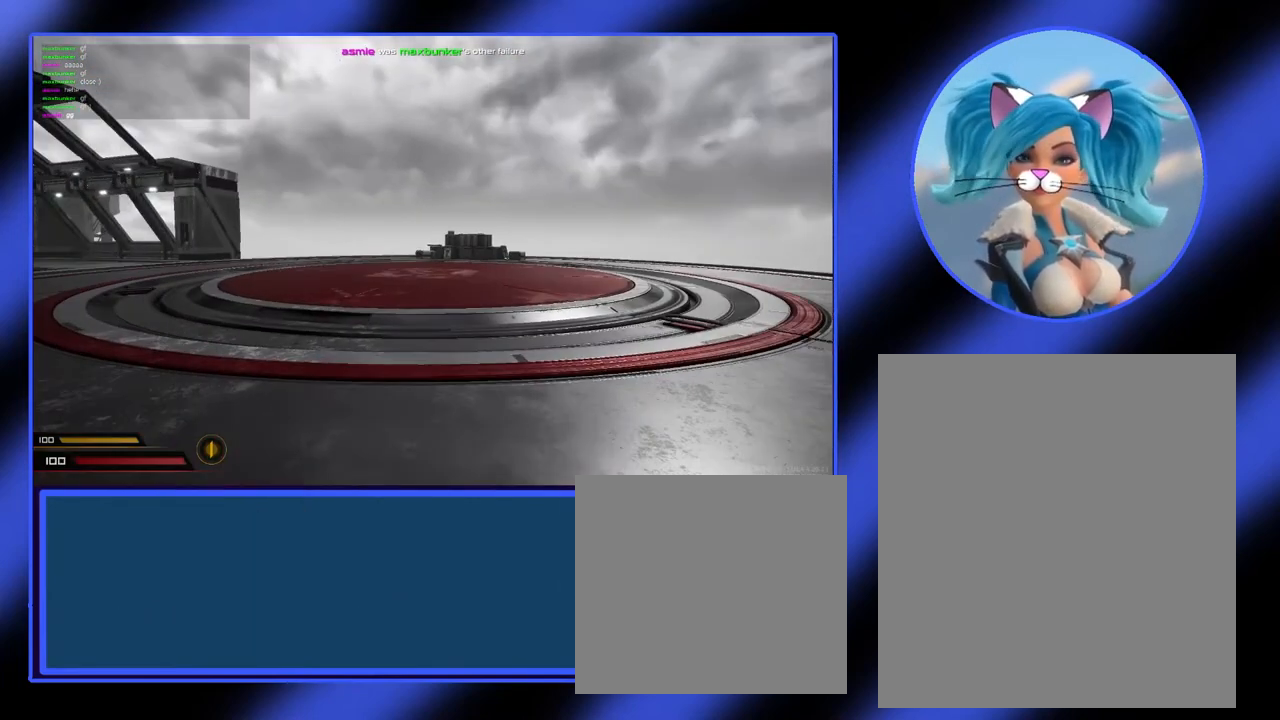
{"keys": [], "mouse": ["left"], "events": [[500, "mouse_left", "down"]]}
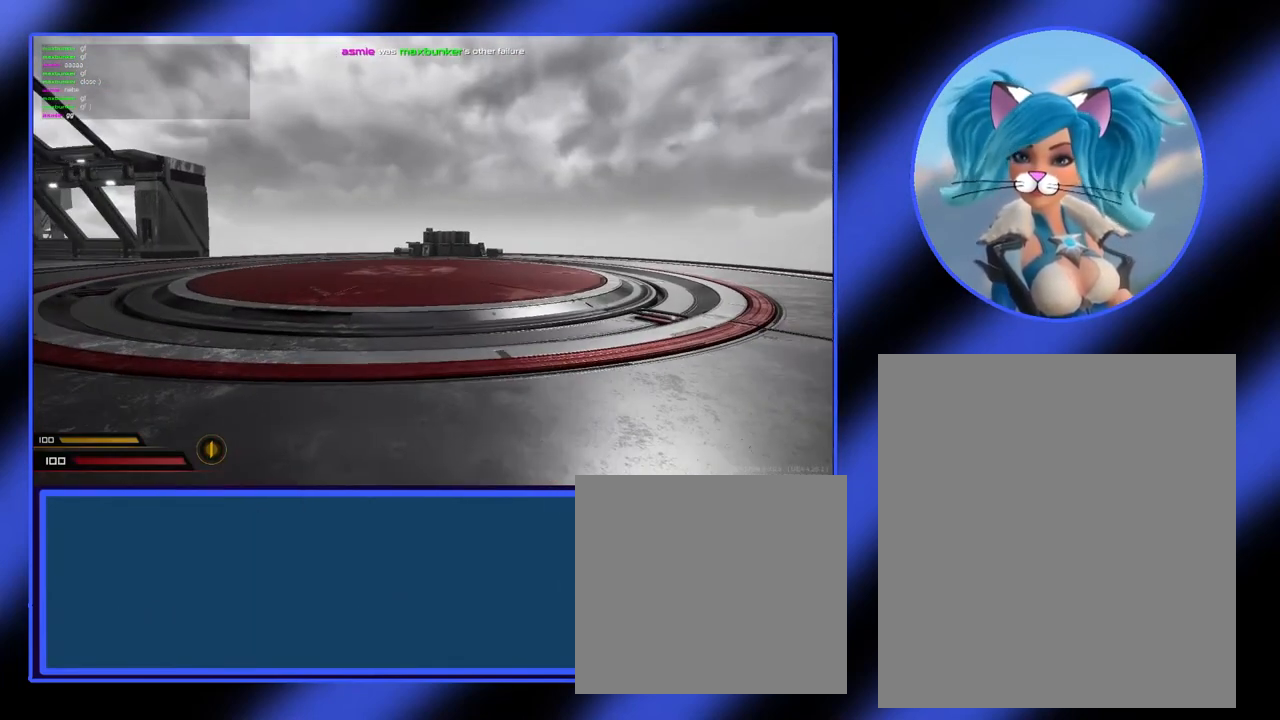
{"keys": [], "mouse": [], "events": [[100, "mouse_left", "up"]]}
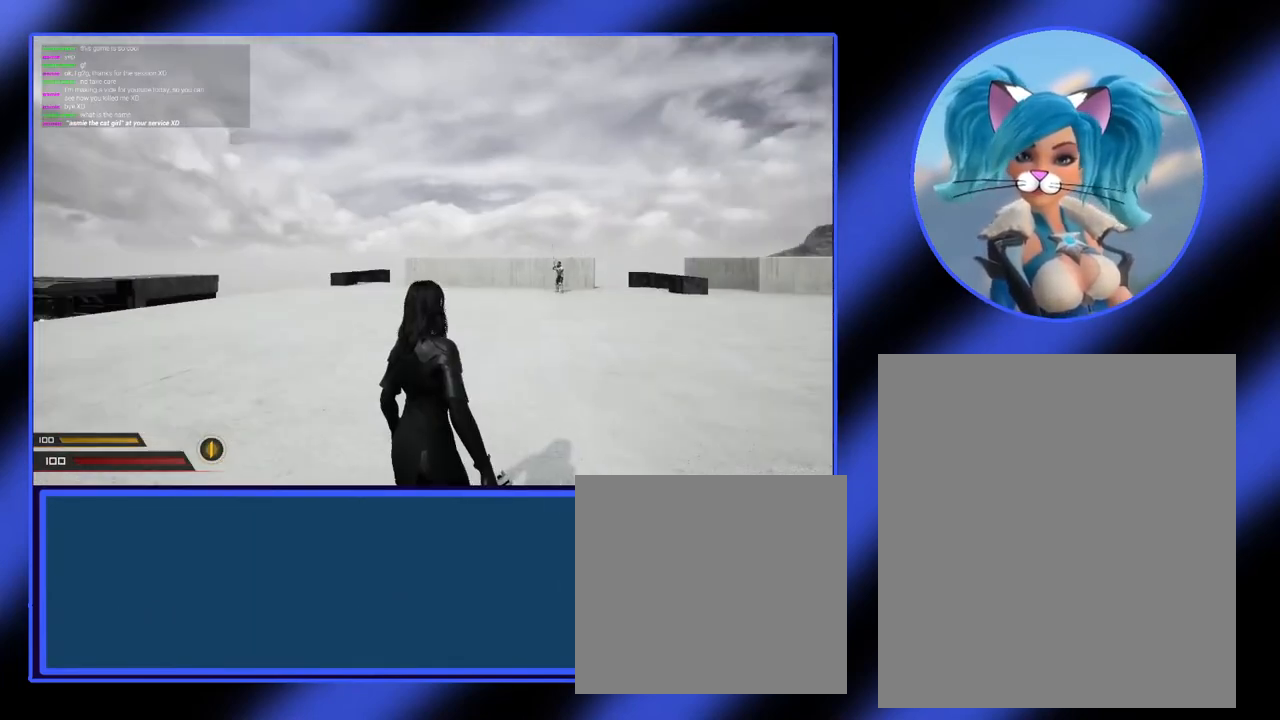
{"keys": ["a", "w"], "mouse": [], "events": [[100, "w", "down"], [400, "a", "down"]]}
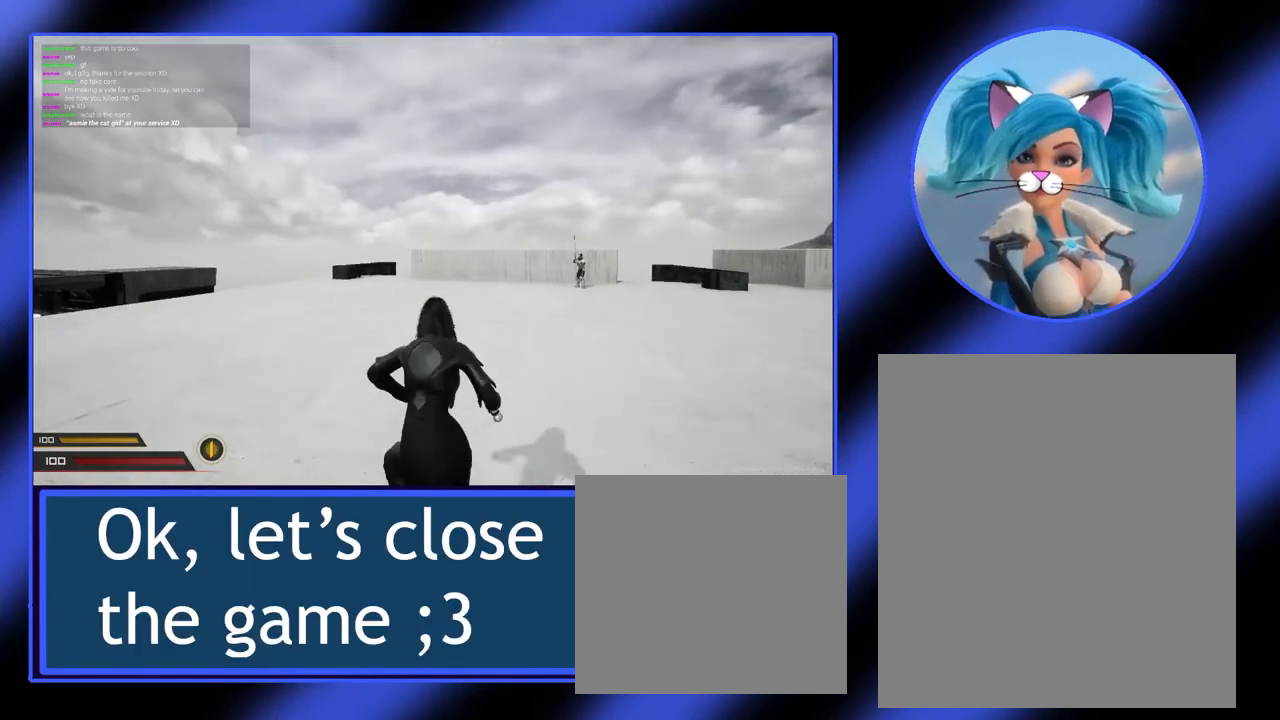
{"keys": ["a", "w"], "mouse": [], "events": []}
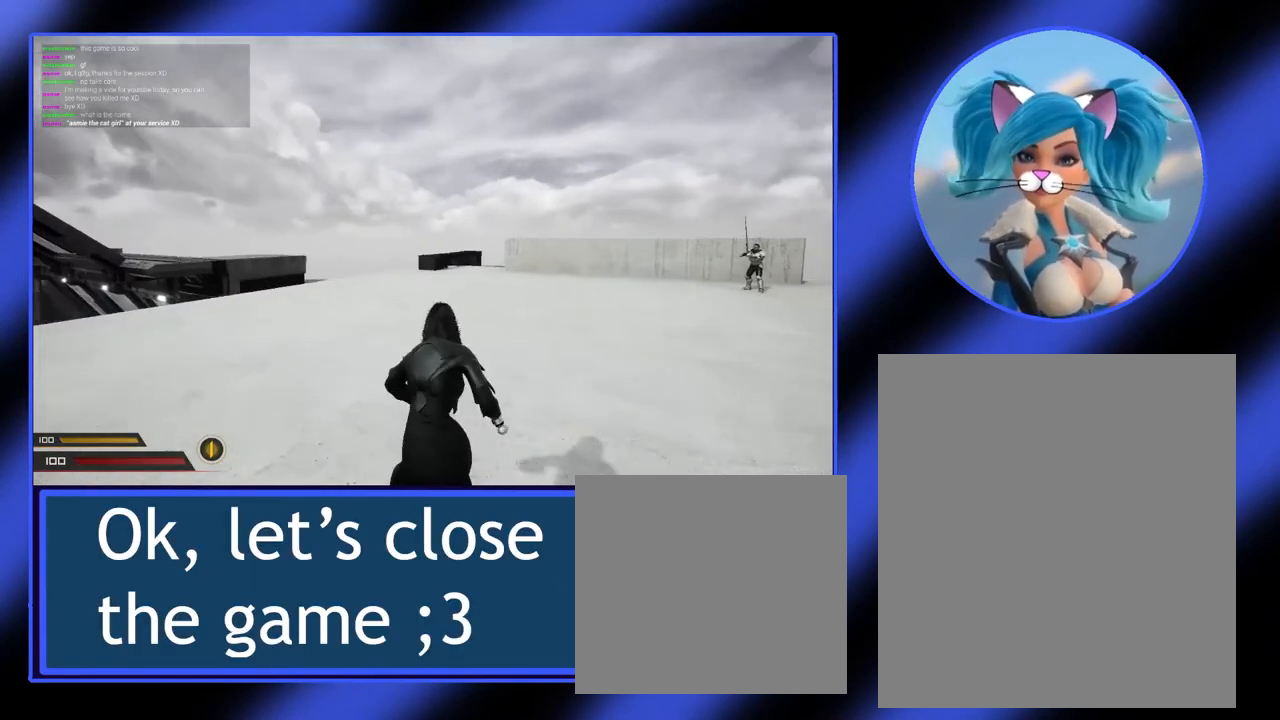
{"keys": [], "mouse": [], "events": [[267, "a", "up"], [267, "w", "up"]]}
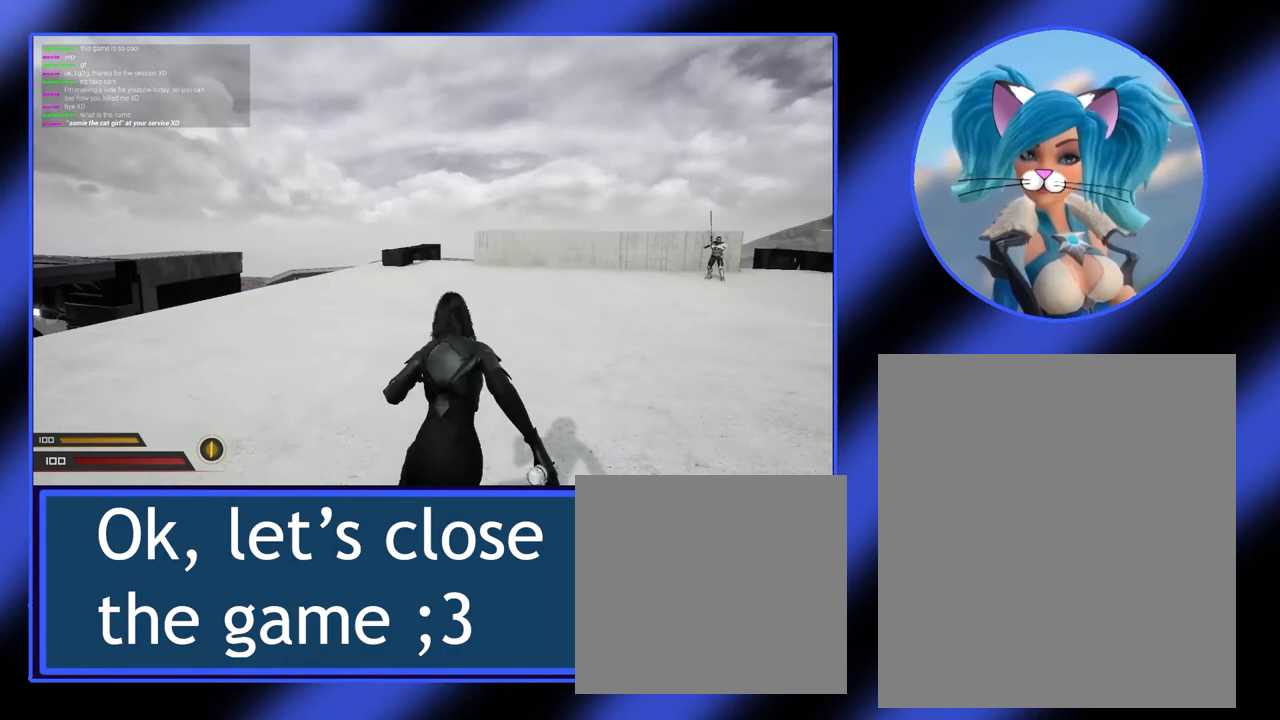
{"keys": [], "mouse": [], "events": []}
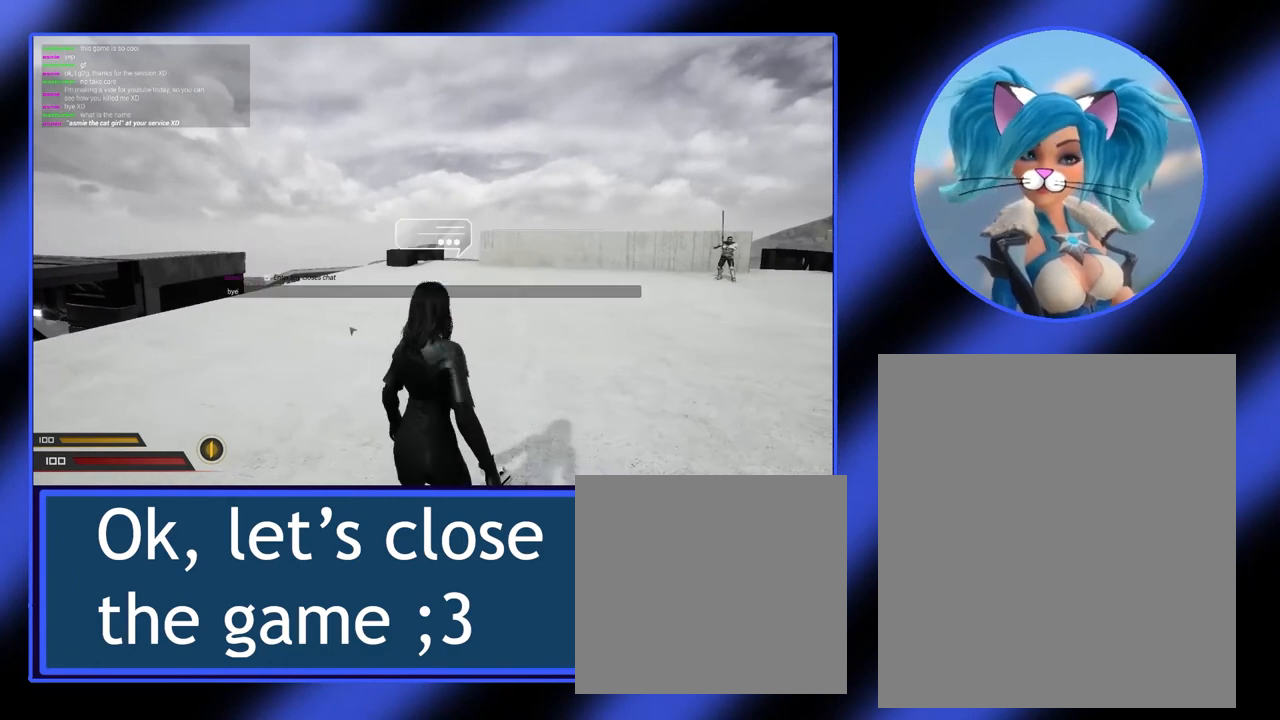
{"keys": ["d"], "mouse": [], "events": [[100, "space", "down"], [200, "space", "up"], [467, "d", "down"]]}
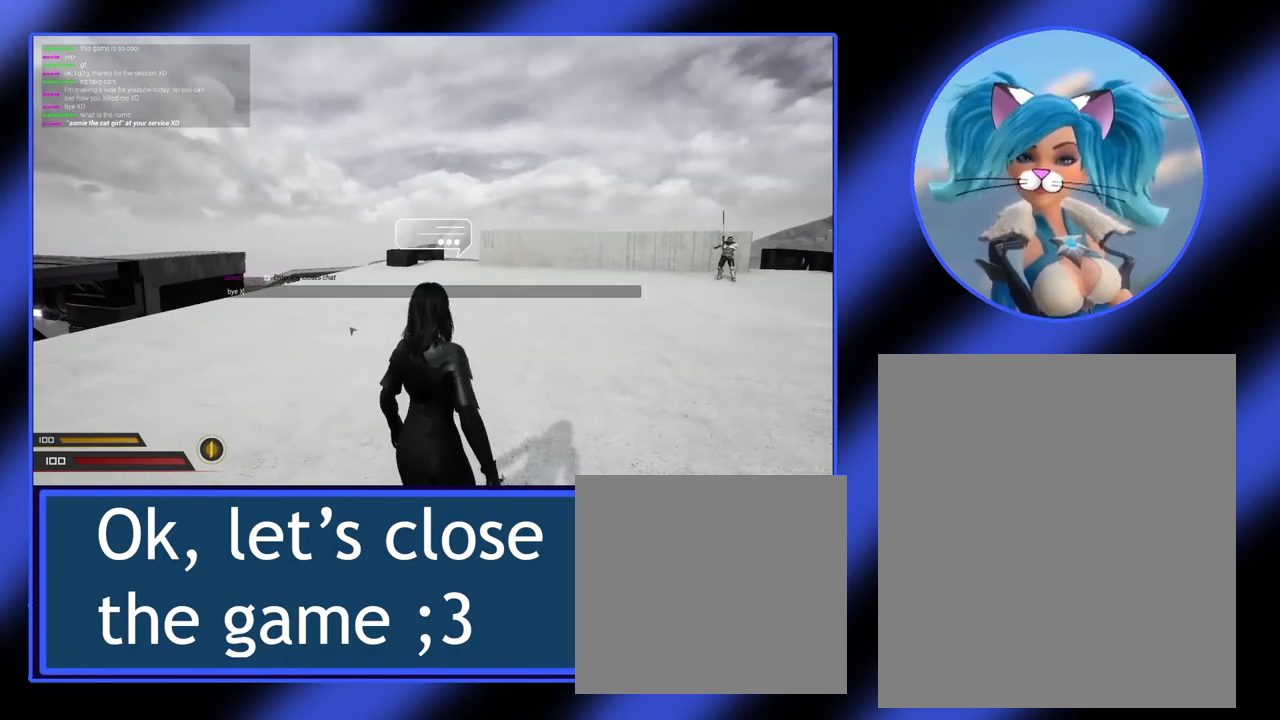
{"keys": [], "mouse": [], "events": [[33, "d", "up"], [133, "return", "down"], [200, "return", "up"]]}
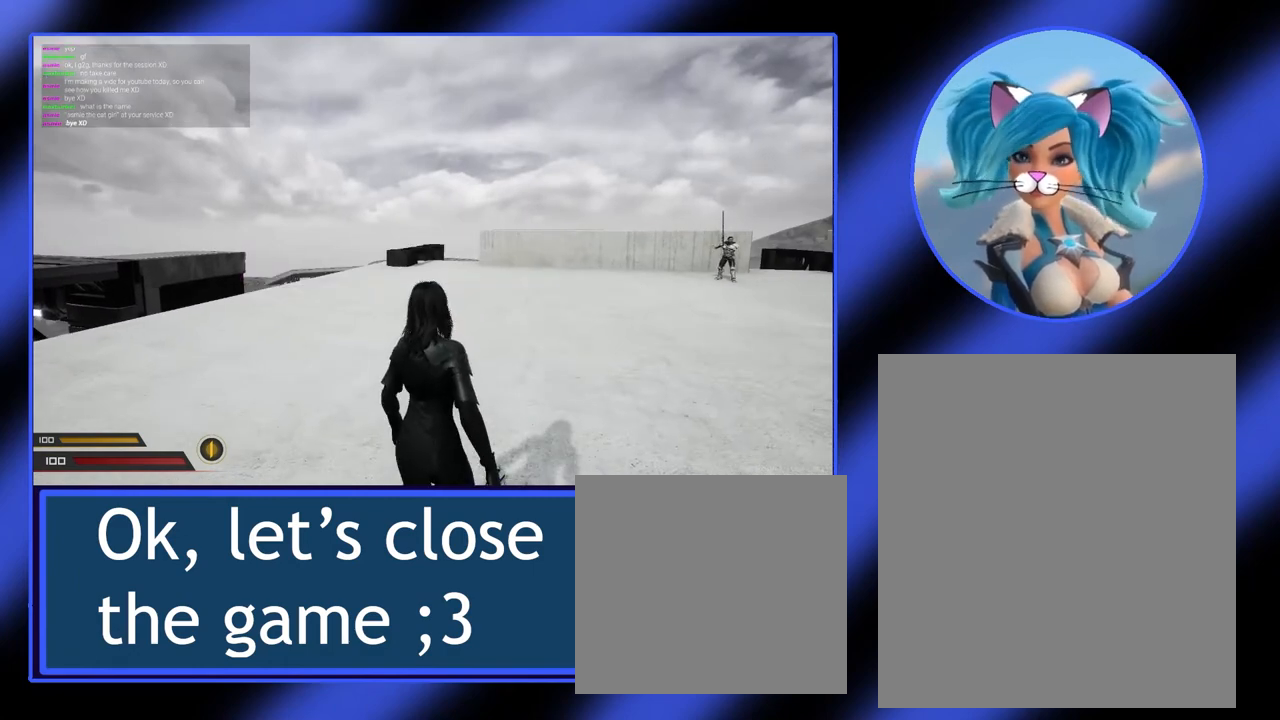
{"keys": ["a", "w"], "mouse": [], "events": [[200, "a", "down"], [433, "w", "down"]]}
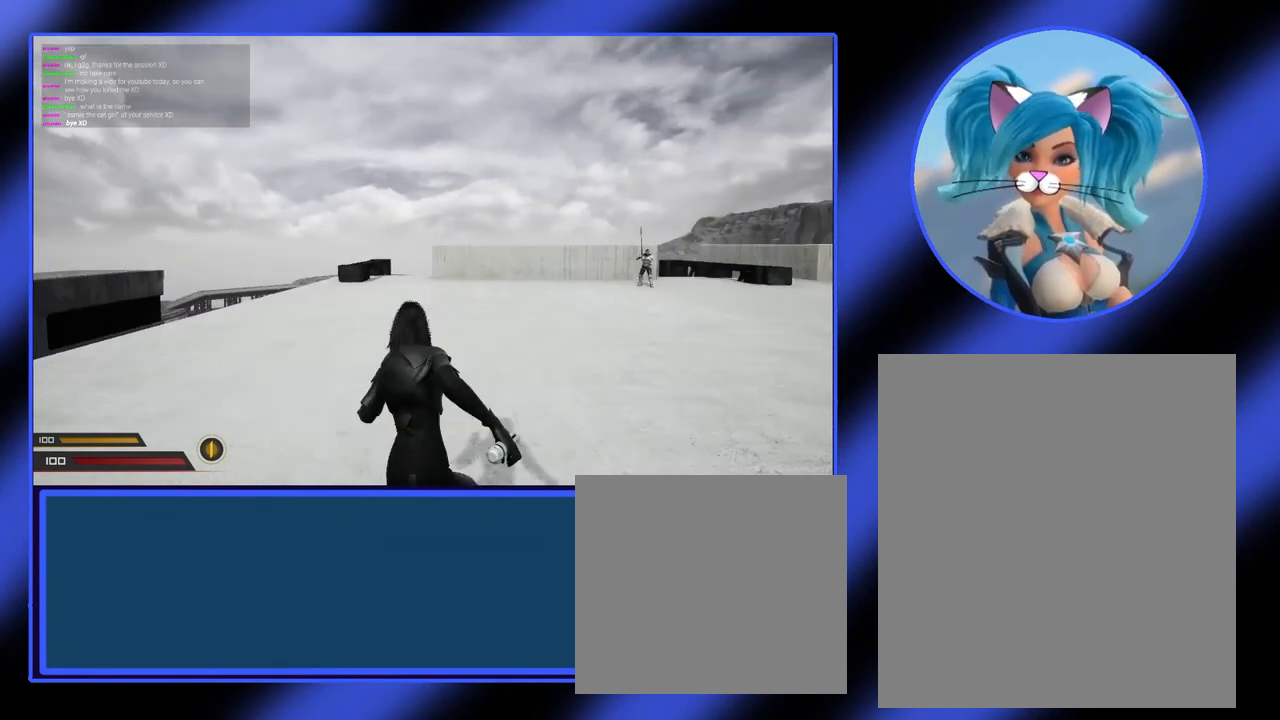
{"keys": [], "mouse": [], "events": [[333, "a", "up"], [333, "w", "up"]]}
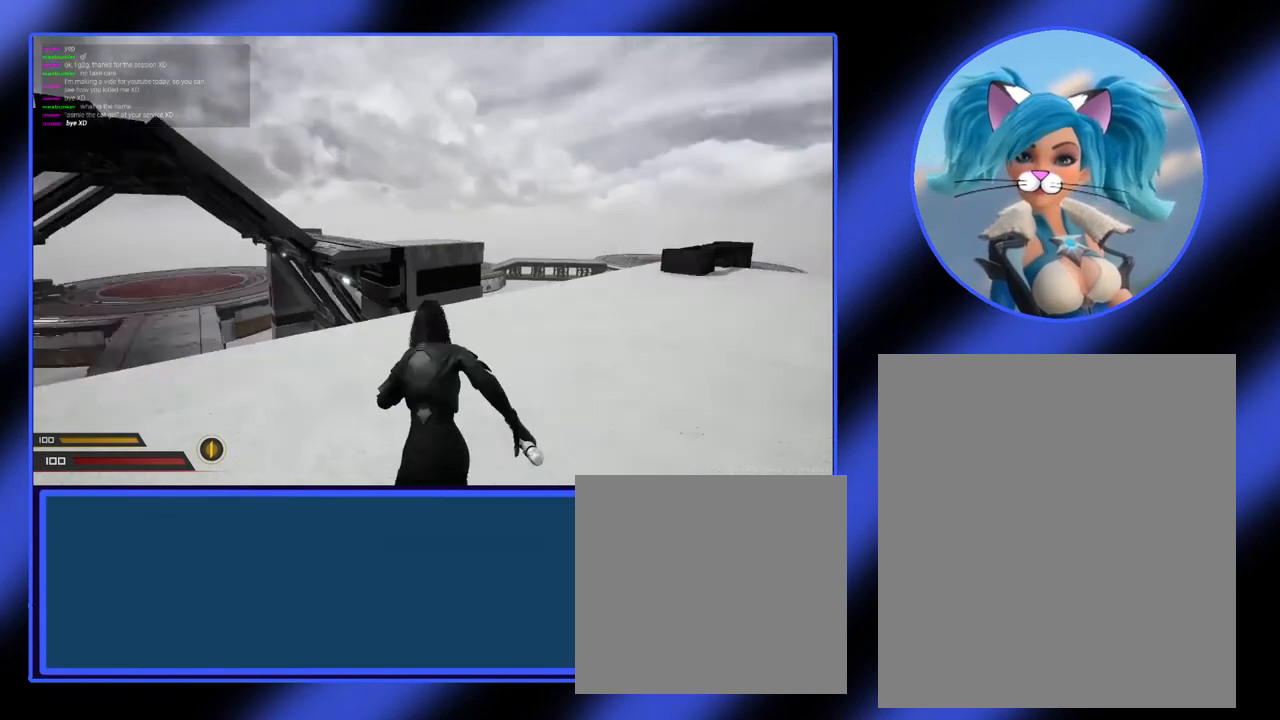
{"keys": ["w"], "mouse": [], "events": [[500, "w", "down"]]}
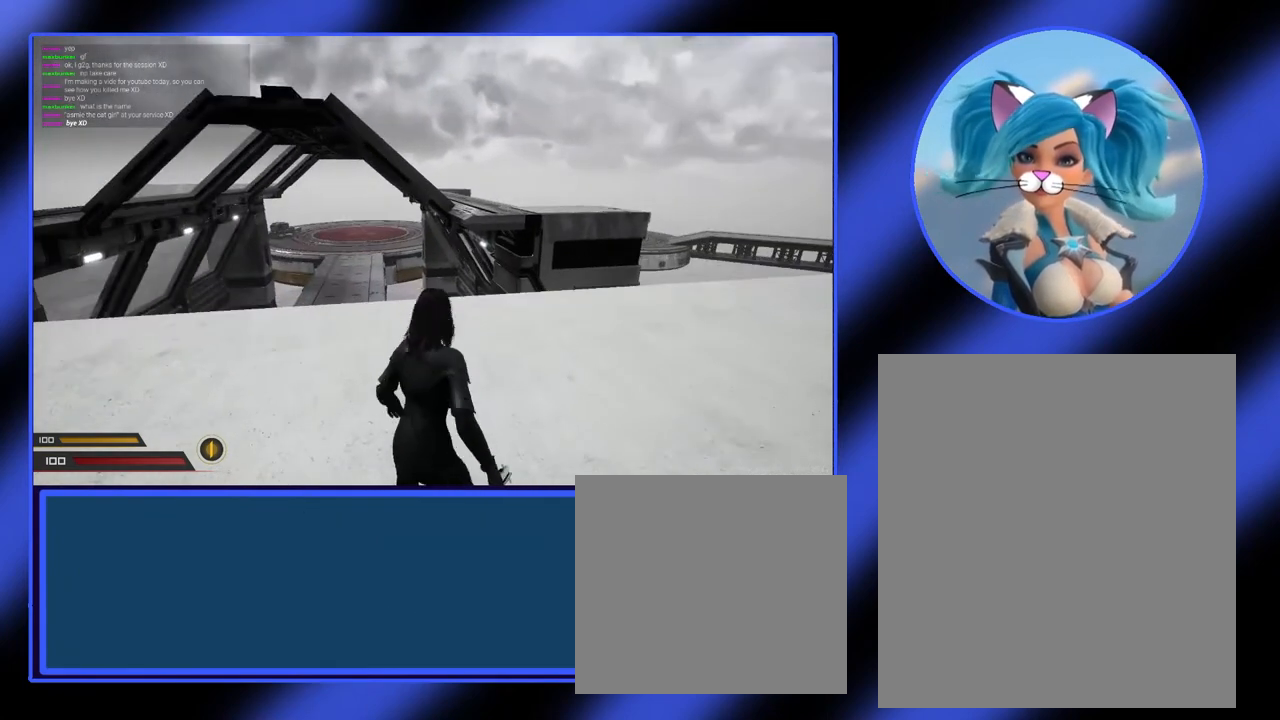
{"keys": ["a", "w"], "mouse": [], "events": [[300, "a", "down"]]}
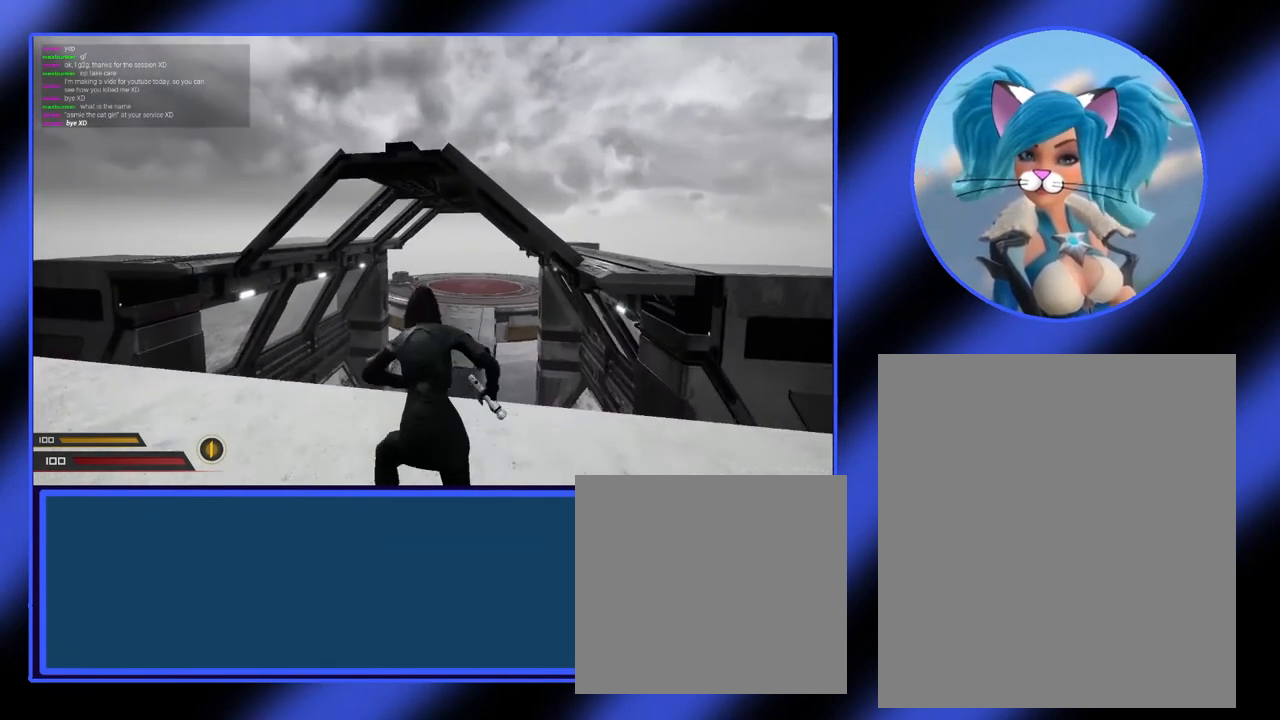
{"keys": [], "mouse": [], "events": [[467, "a", "up"], [500, "w", "up"]]}
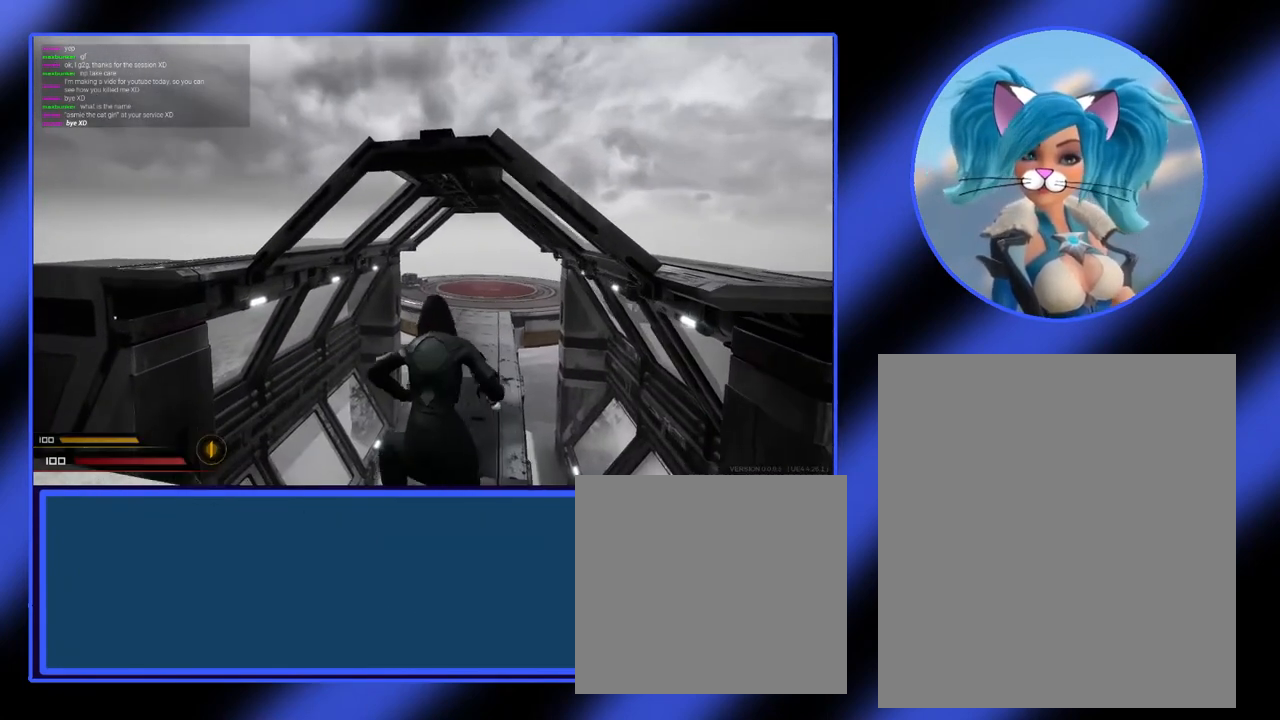
{"keys": [], "mouse": [], "events": []}
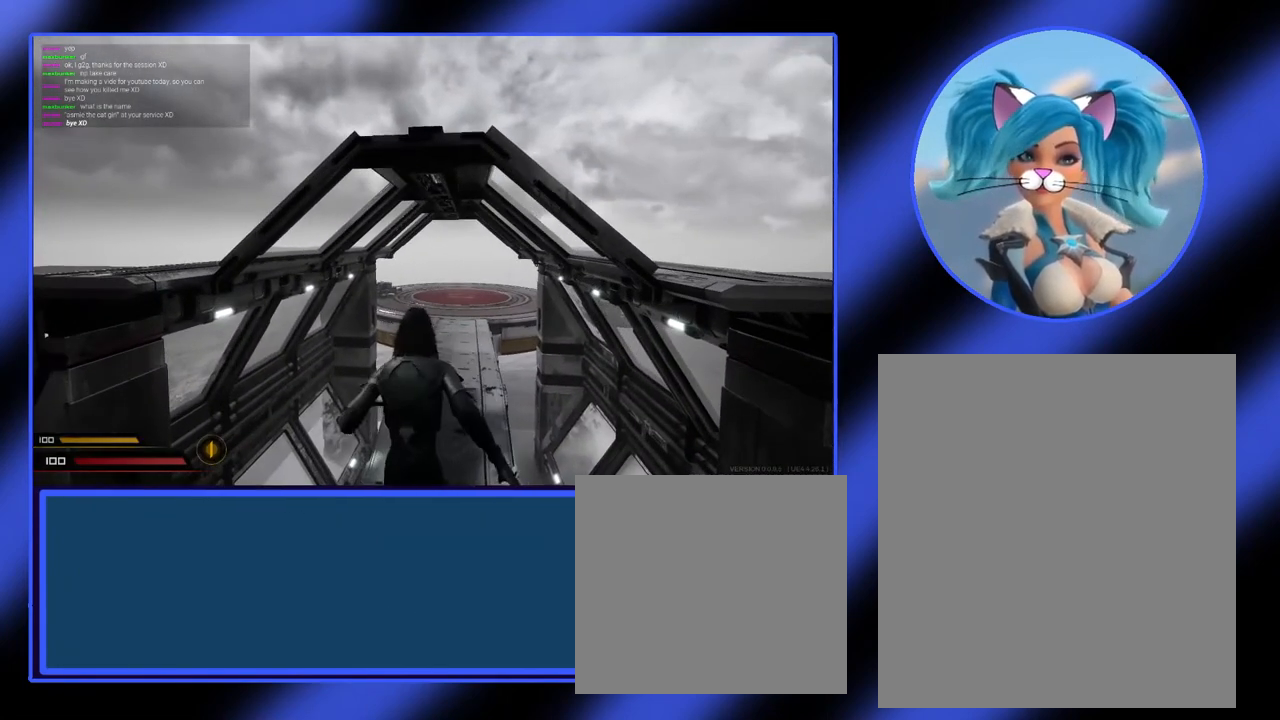
{"keys": [], "mouse": [], "events": []}
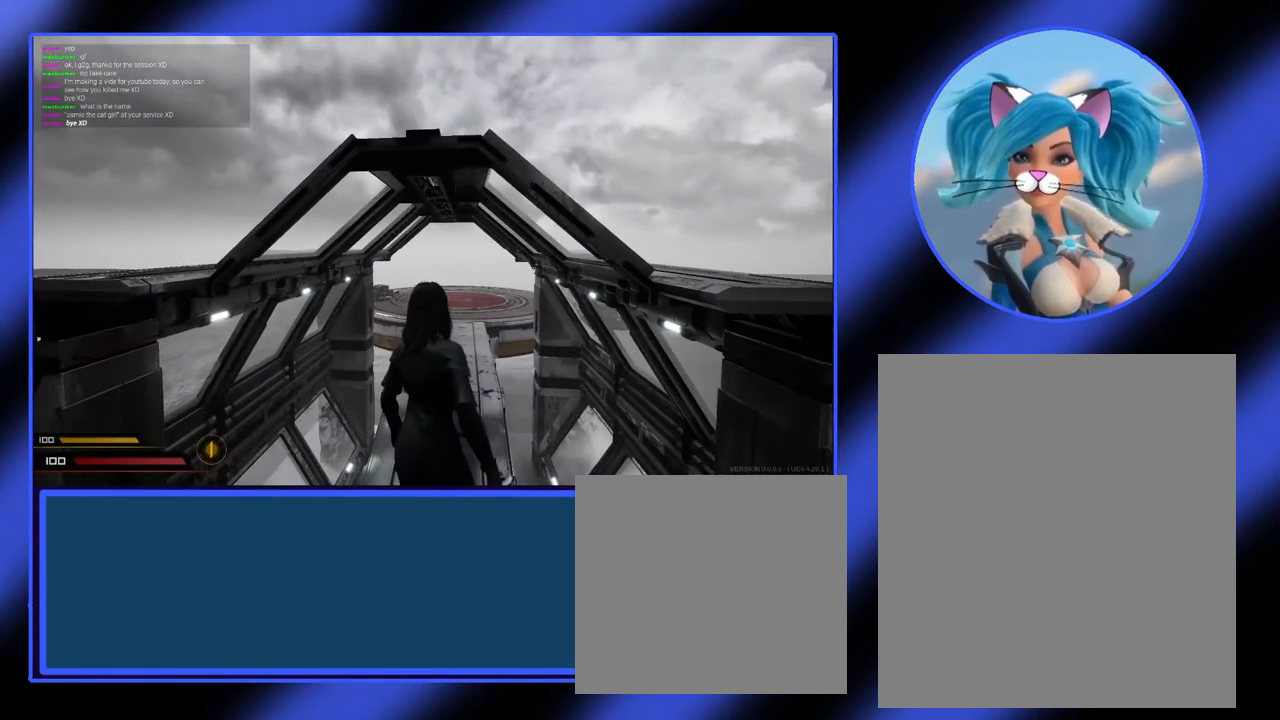
{"keys": [], "mouse": [], "events": [[167, "w", "down"], [333, "w", "up"]]}
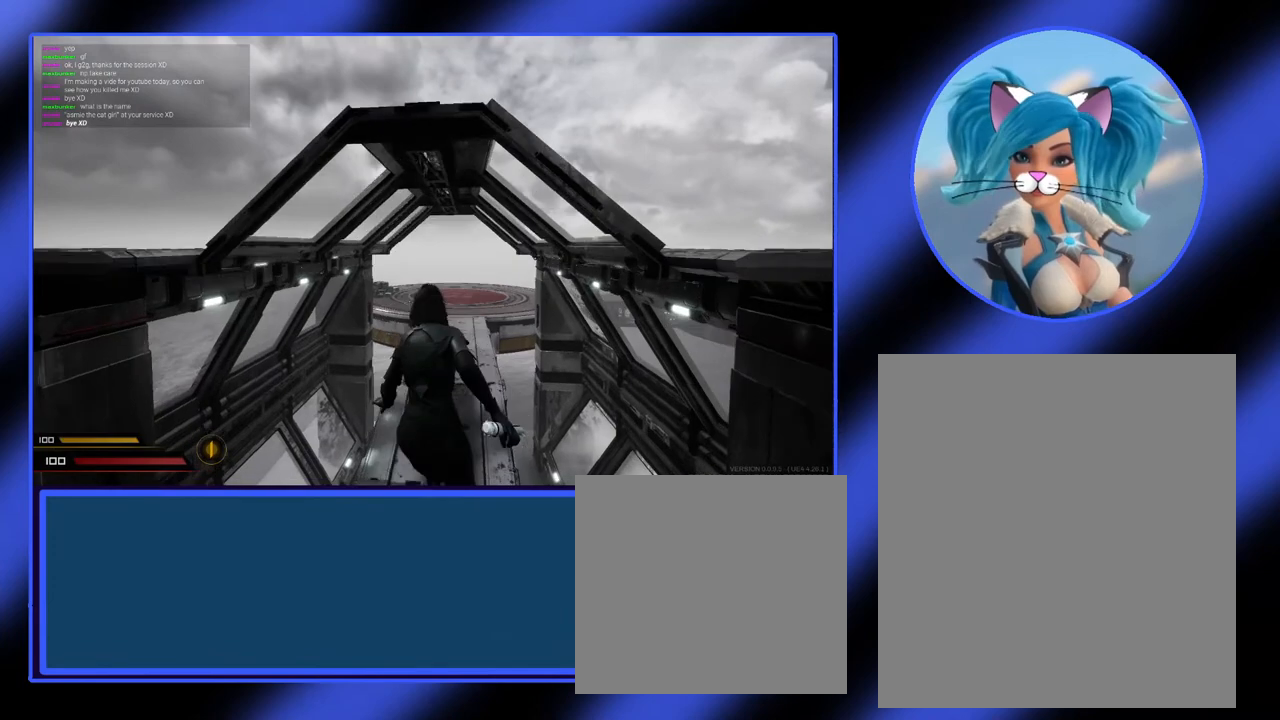
{"keys": [], "mouse": [], "events": [[300, "escape", "down"], [367, "escape", "up"]]}
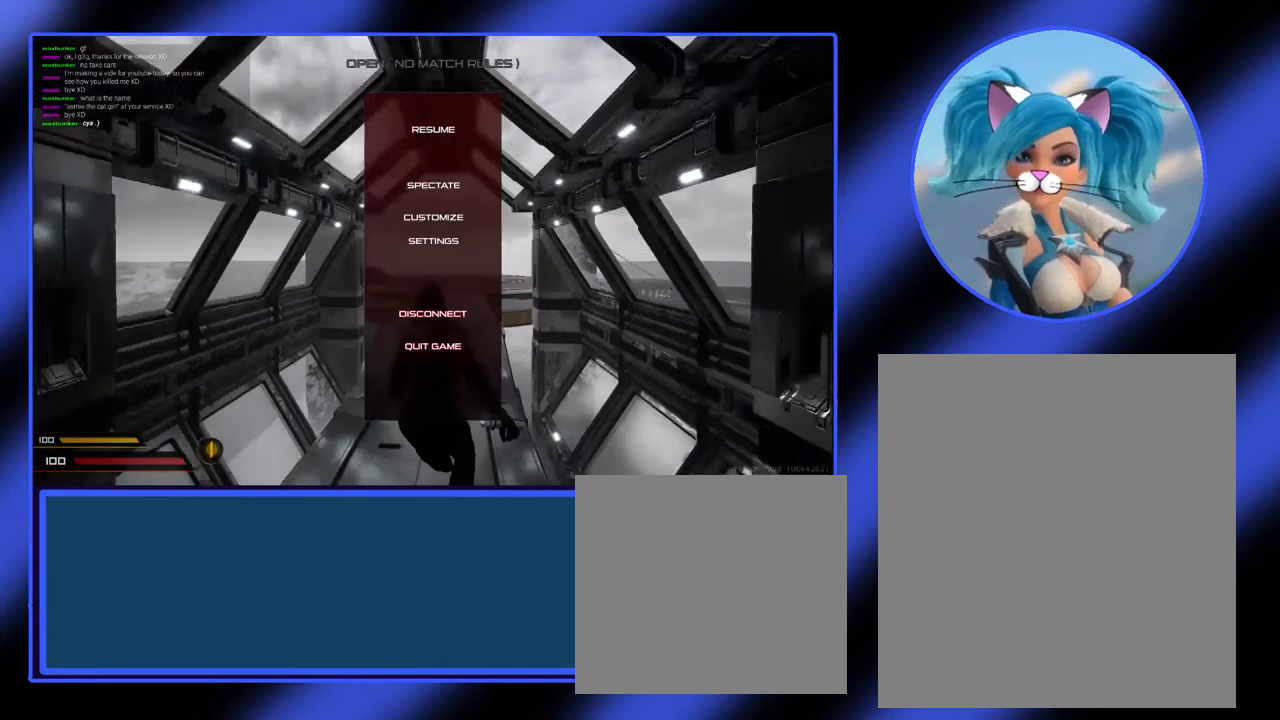
{"keys": [], "mouse": [], "events": []}
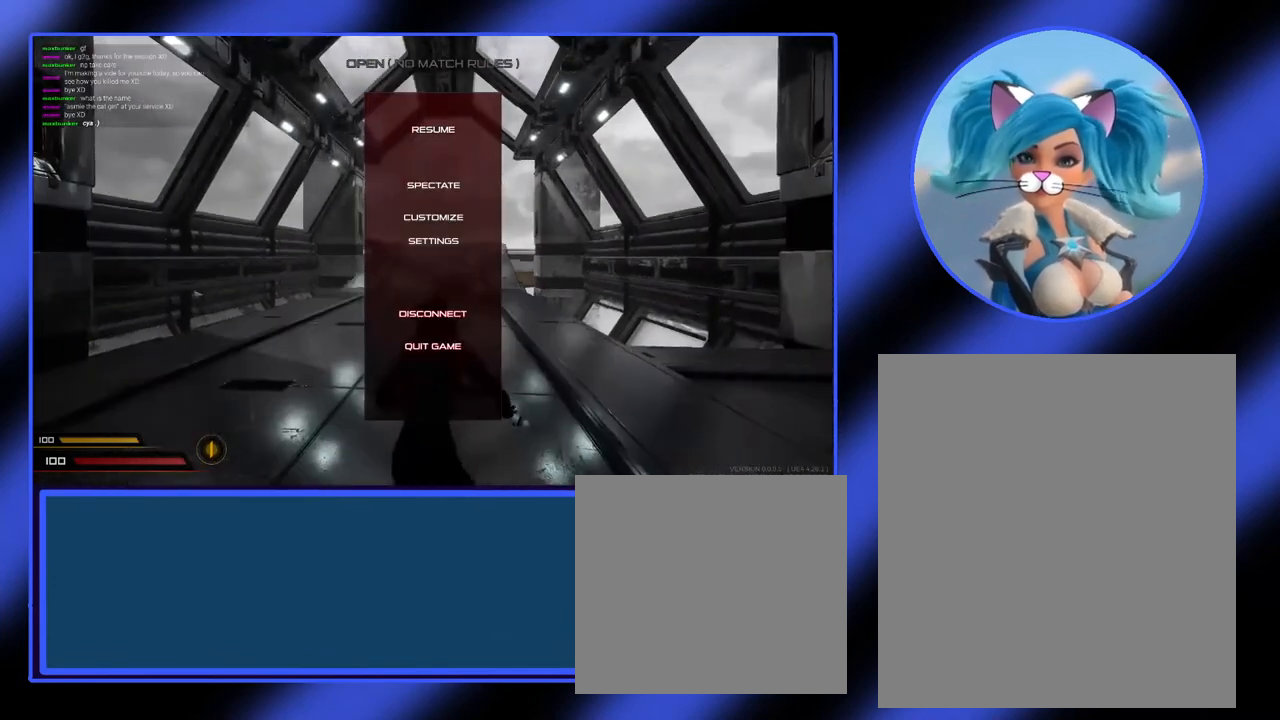
{"keys": [], "mouse": [], "events": []}
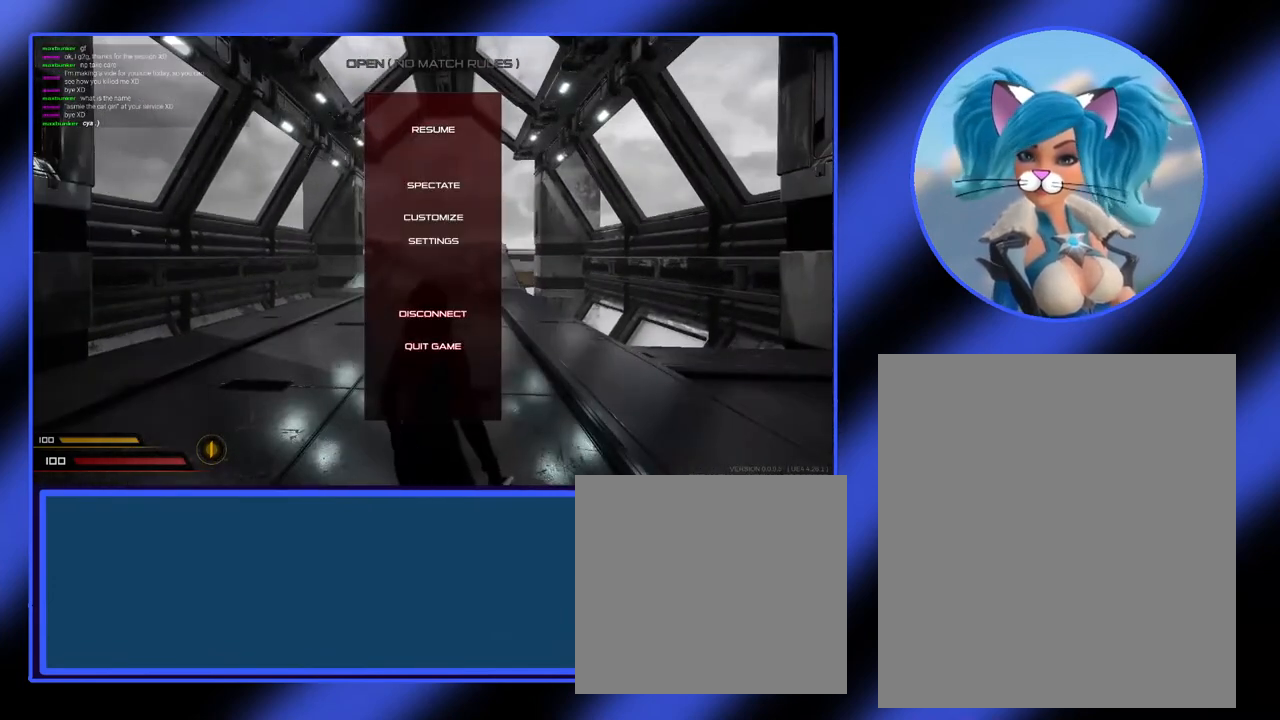
{"keys": [], "mouse": [], "events": []}
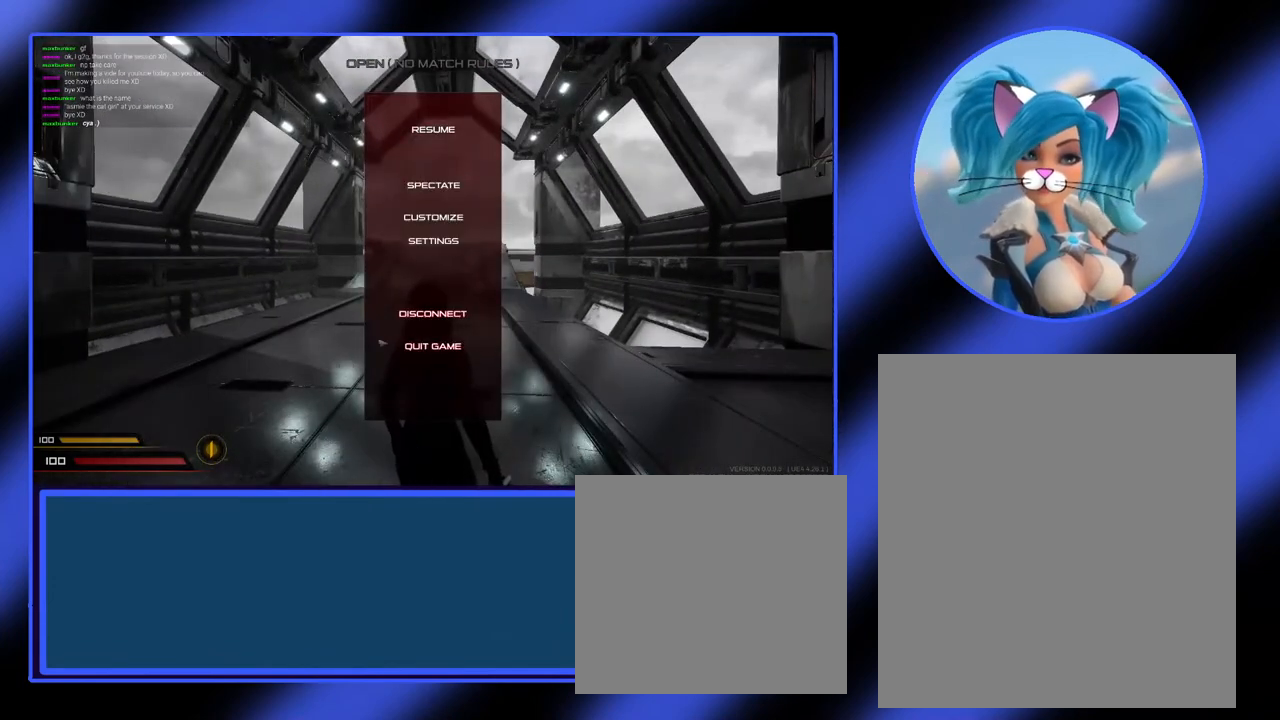
{"keys": [], "mouse": [], "events": []}
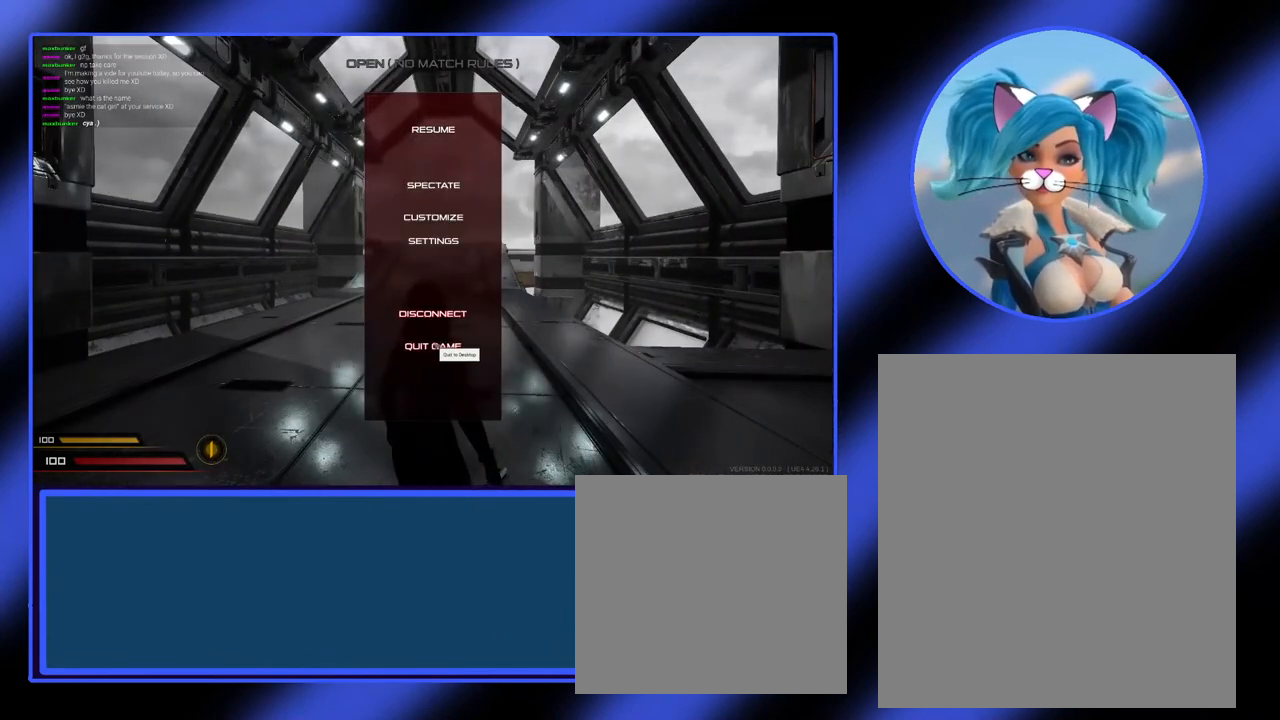
{"keys": [], "mouse": [], "events": []}
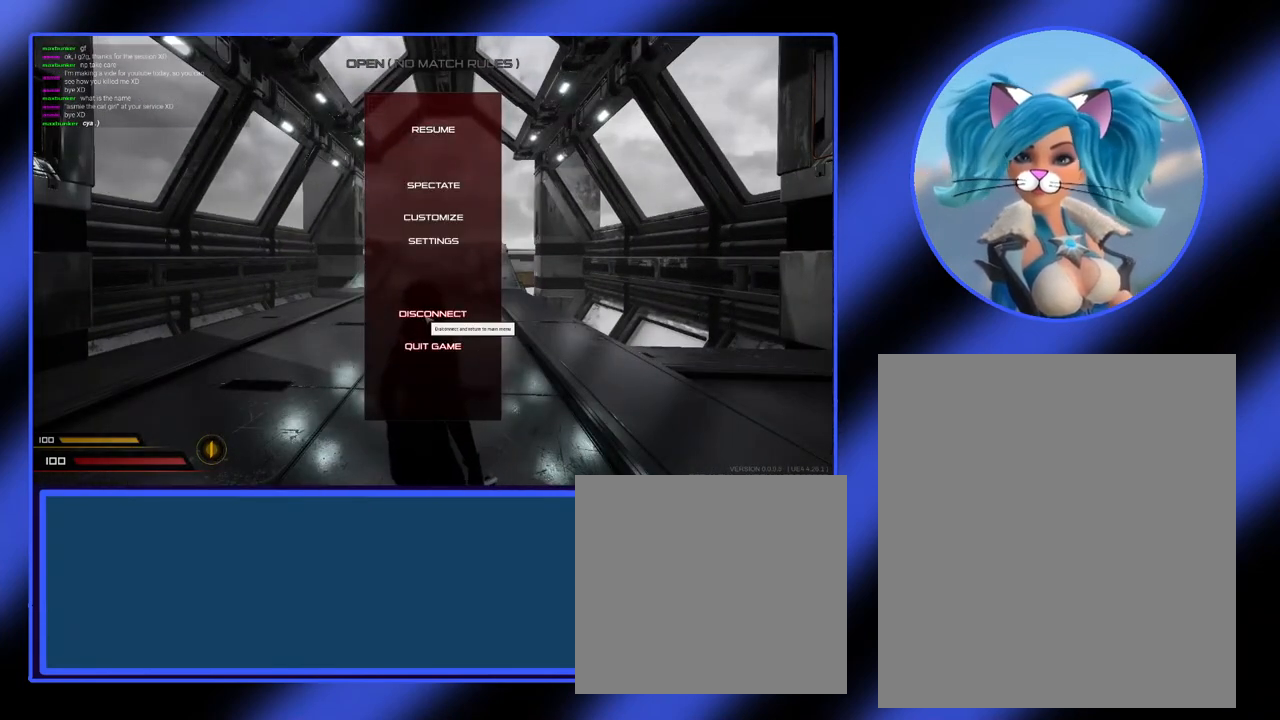
{"keys": [], "mouse": [], "events": []}
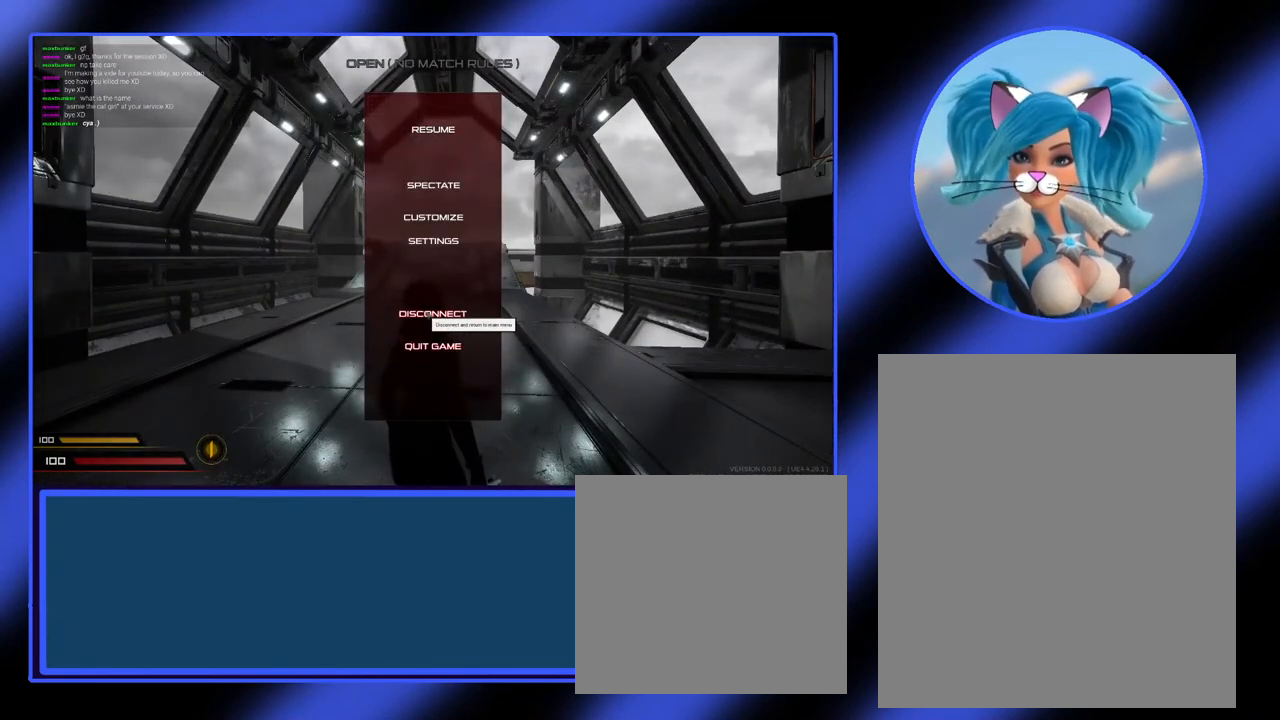
{"keys": [], "mouse": [], "events": [[100, "mouse_left", "down"], [233, "mouse_left", "up"]]}